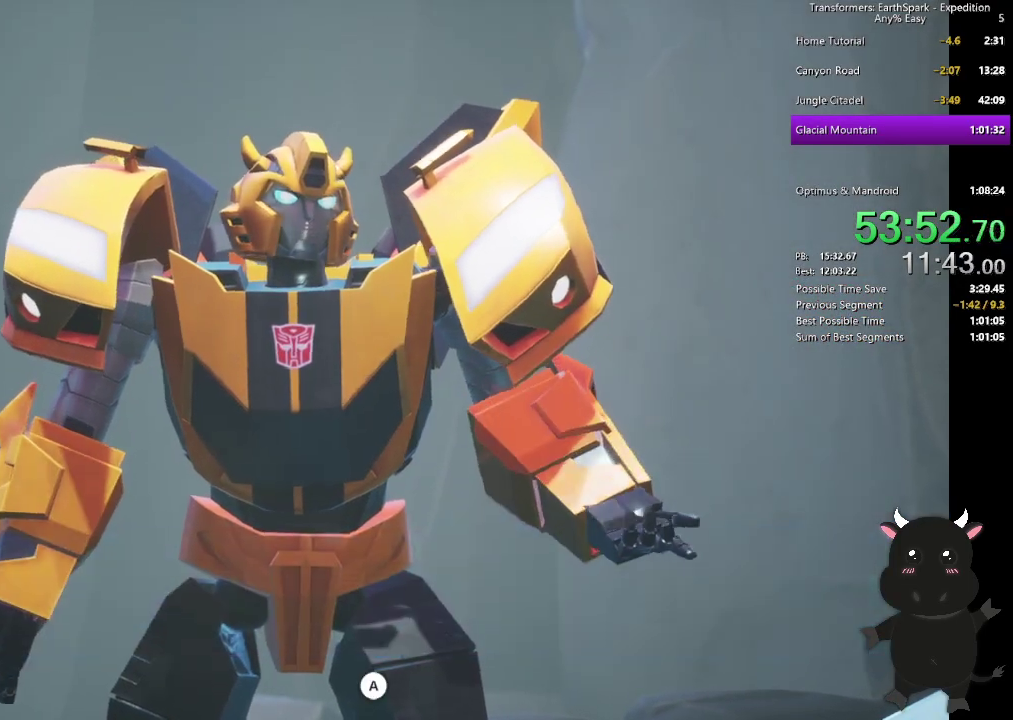
Gameplay with a controller (PlayStation layout); each line is a JSON object with the inputs held at the frame after it. "events" lists button and stick changes between this image and that frame as [ms after this image, input, new state], when the widget could be followed in between. Not read: R1.
{"buttons": ["CROSS"], "left_stick": "center", "right_stick": "center", "events": [[83, "CROSS", "down"], [183, "CROSS", "up"], [267, "CROSS", "down"], [350, "CROSS", "up"], [450, "CROSS", "down"]]}
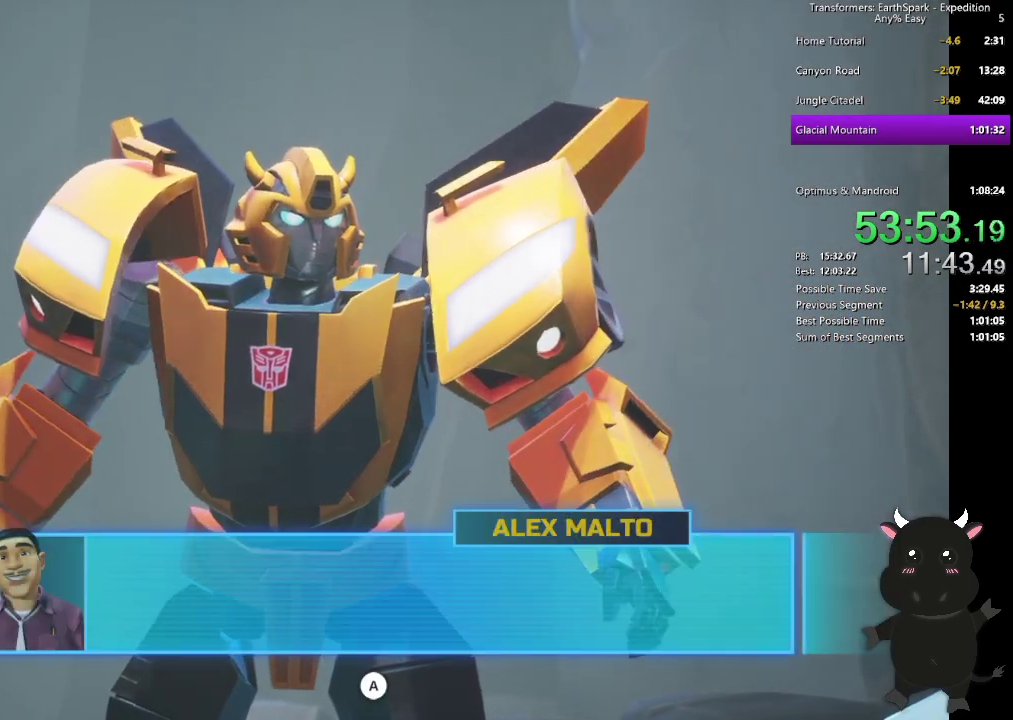
{"buttons": ["CROSS"], "left_stick": "center", "right_stick": "center", "events": [[33, "CROSS", "up"], [133, "CROSS", "down"], [217, "CROSS", "up"], [300, "CROSS", "down"], [400, "CROSS", "up"], [483, "CROSS", "down"]]}
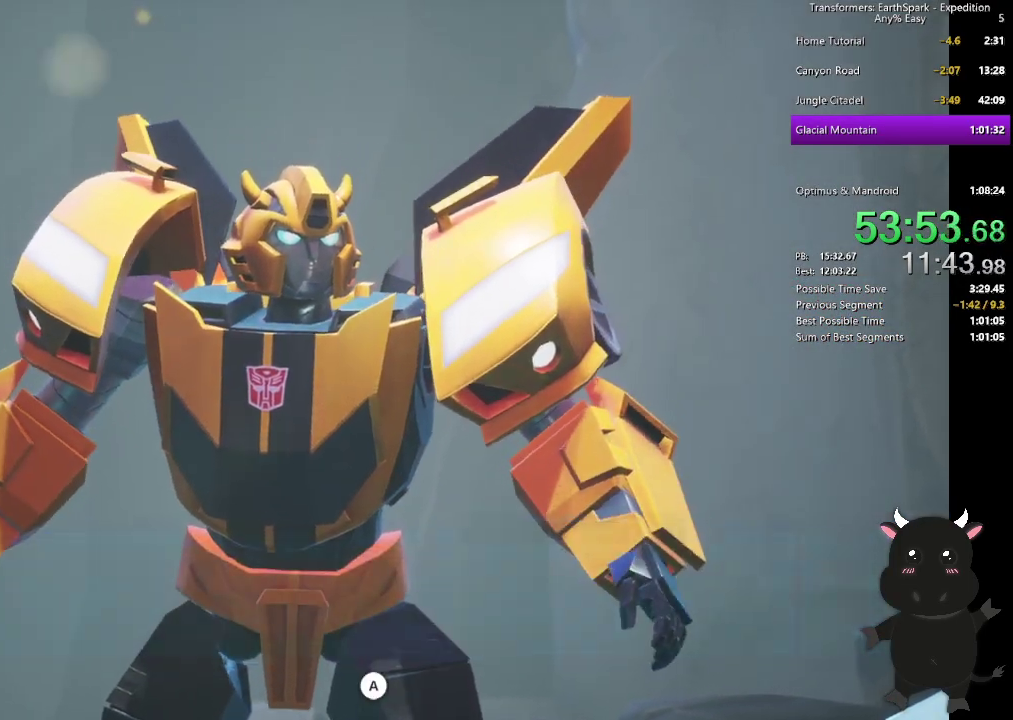
{"buttons": [], "left_stick": "center", "right_stick": "center", "events": [[67, "CROSS", "up"], [167, "CROSS", "down"], [250, "CROSS", "up"], [333, "CROSS", "down"], [433, "CROSS", "up"]]}
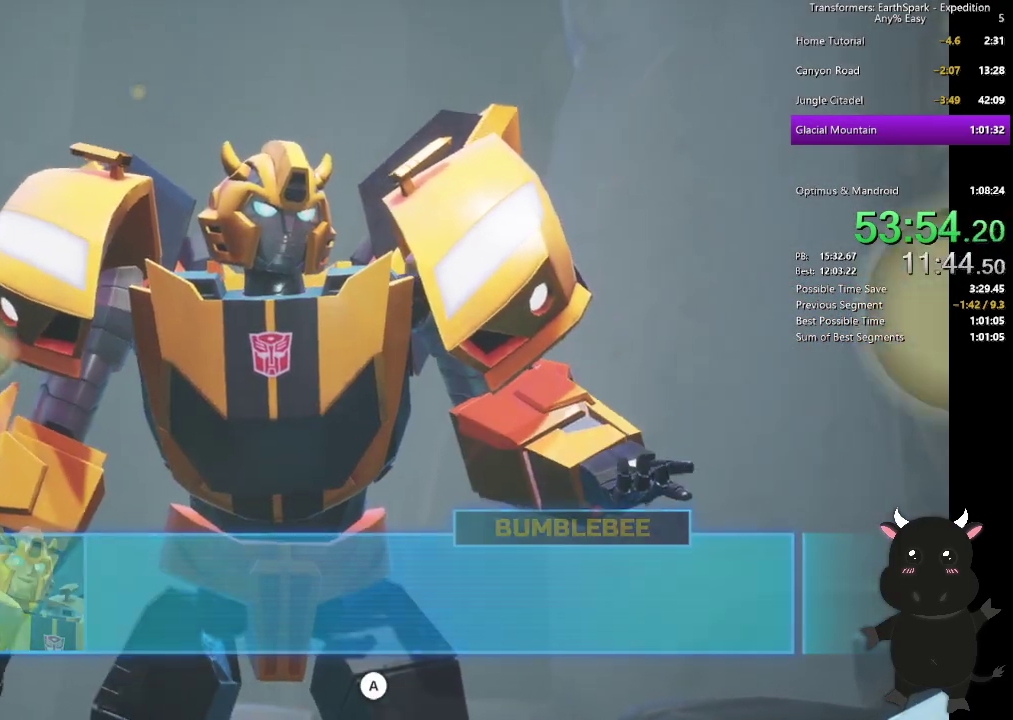
{"buttons": [], "left_stick": "center", "right_stick": "center", "events": [[17, "CROSS", "down"], [117, "CROSS", "up"], [183, "CROSS", "down"], [300, "CROSS", "up"], [383, "CROSS", "down"], [467, "CROSS", "up"]]}
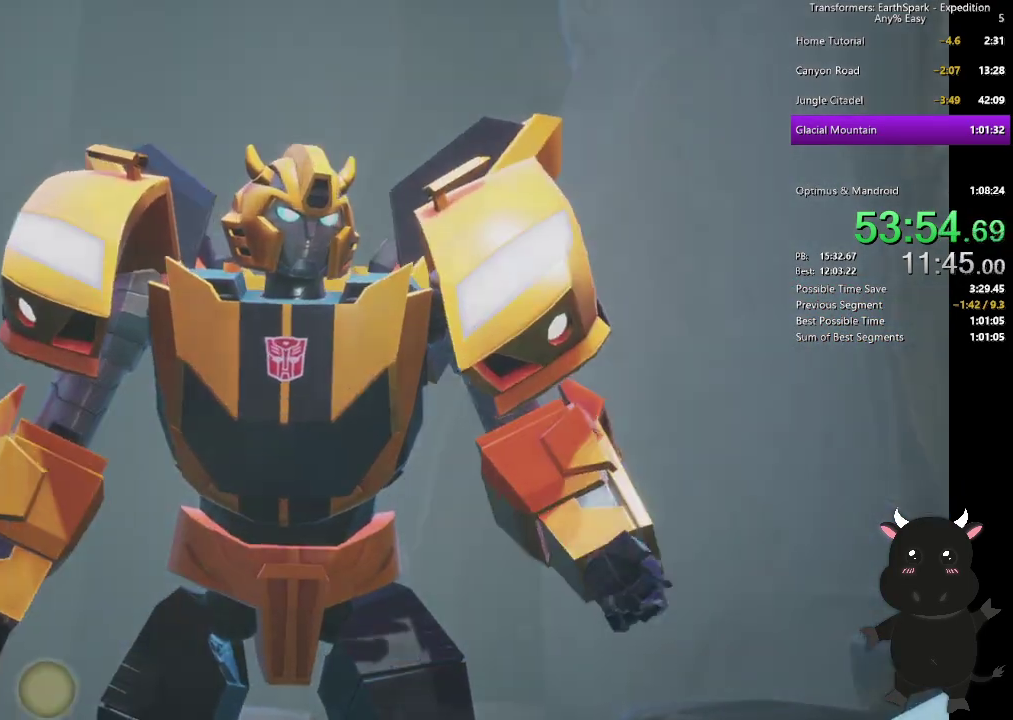
{"buttons": ["CROSS"], "left_stick": "center", "right_stick": "center", "events": [[67, "CROSS", "down"], [150, "CROSS", "up"], [250, "CROSS", "down"], [350, "CROSS", "up"], [433, "CROSS", "down"]]}
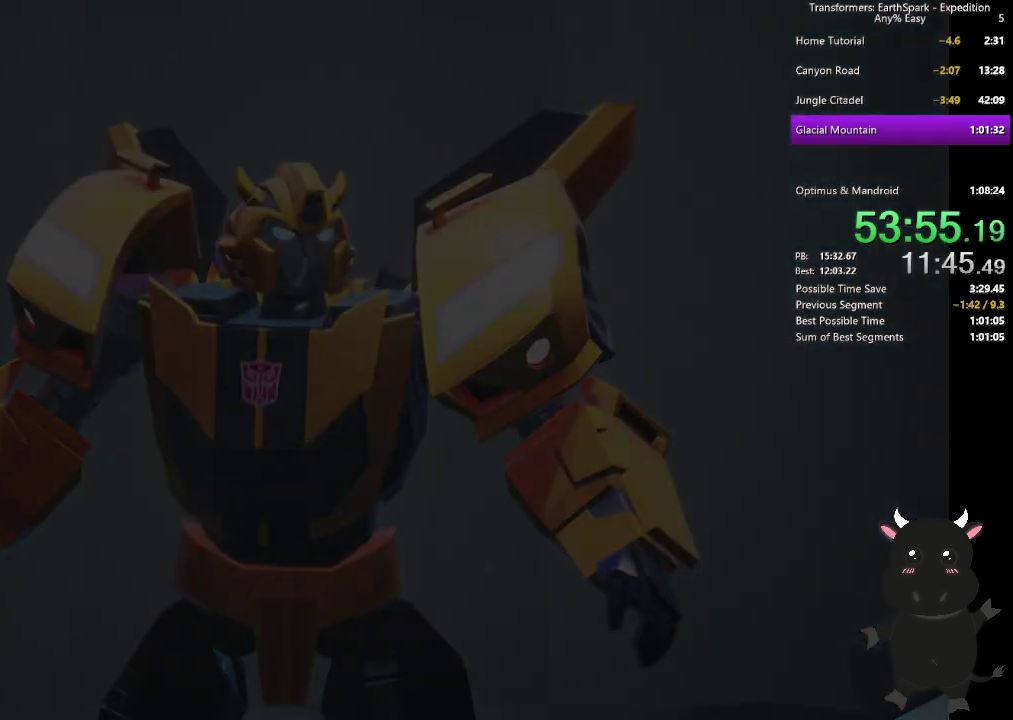
{"buttons": [], "left_stick": "up", "right_stick": "center", "events": [[33, "CROSS", "up"], [133, "CROSS", "down"], [250, "CROSS", "up"], [350, "left_stick", "up"]]}
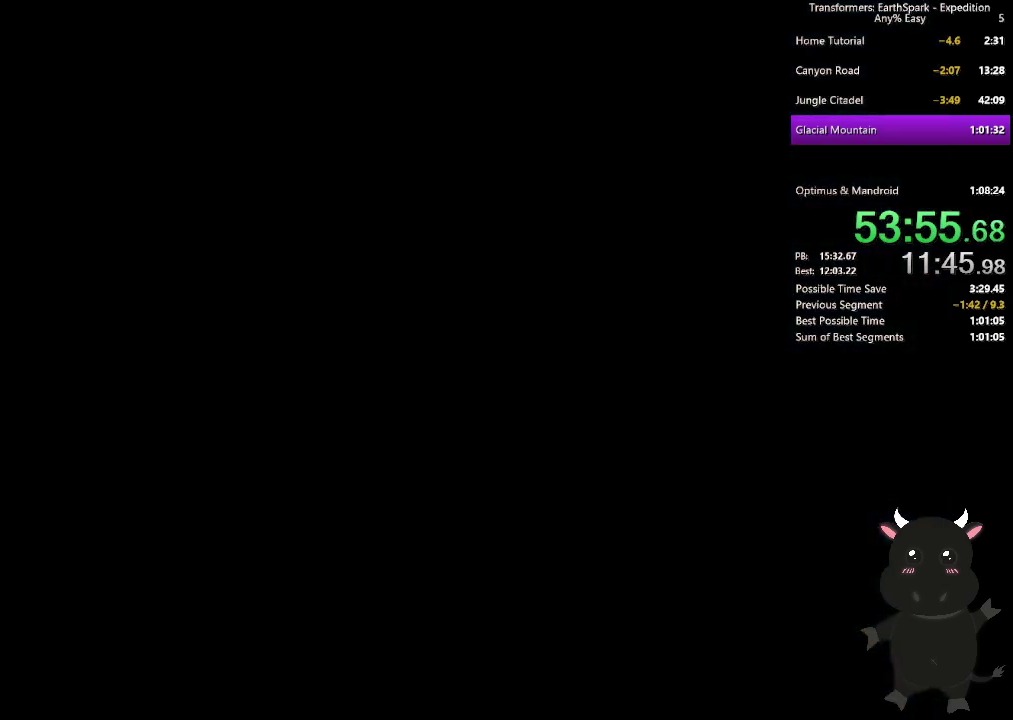
{"buttons": [], "left_stick": "up", "right_stick": "center", "events": []}
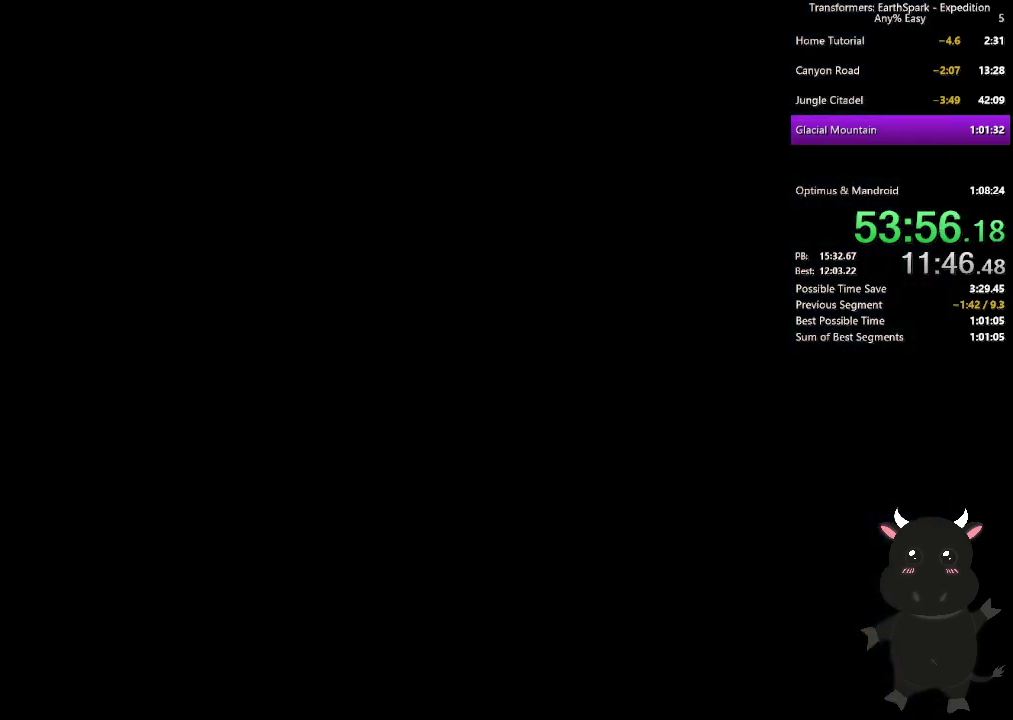
{"buttons": [], "left_stick": "up", "right_stick": "center", "events": []}
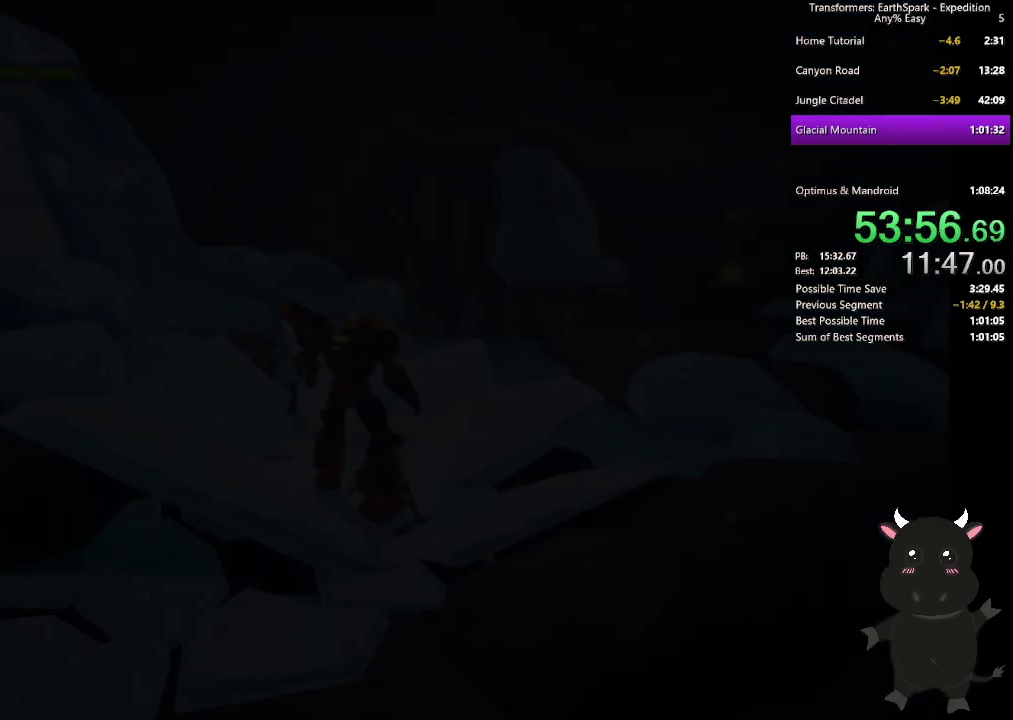
{"buttons": [], "left_stick": "up-right", "right_stick": "center", "events": [[433, "left_stick", "up-right"]]}
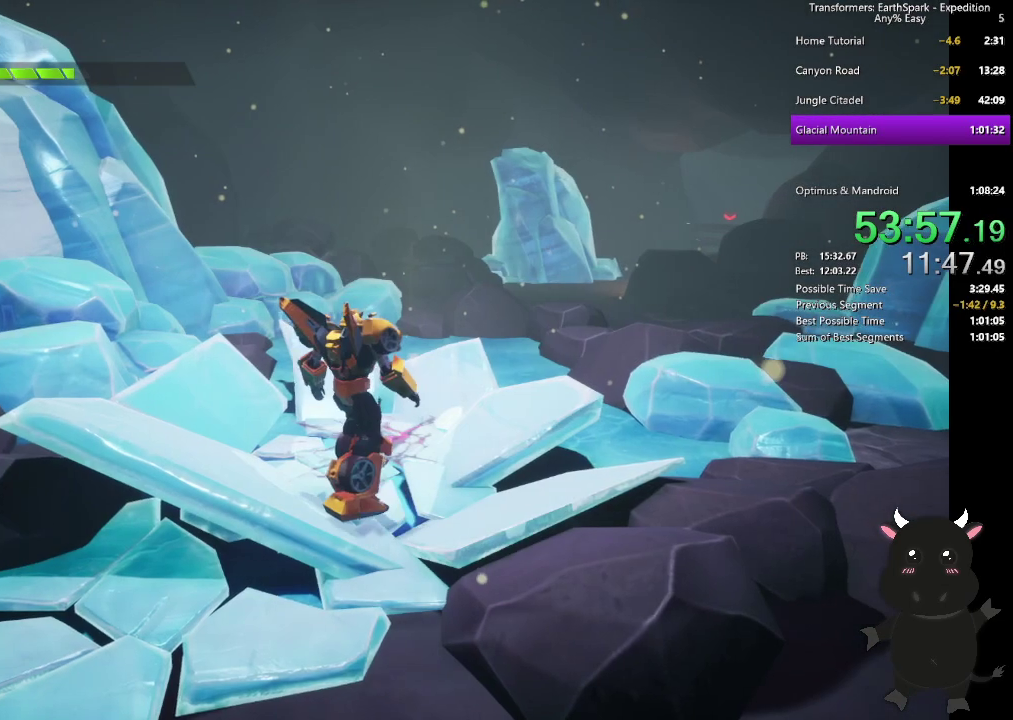
{"buttons": ["CIRCLE"], "left_stick": "up-right", "right_stick": "center", "events": [[50, "CIRCLE", "down"], [200, "CIRCLE", "up"], [467, "CIRCLE", "down"]]}
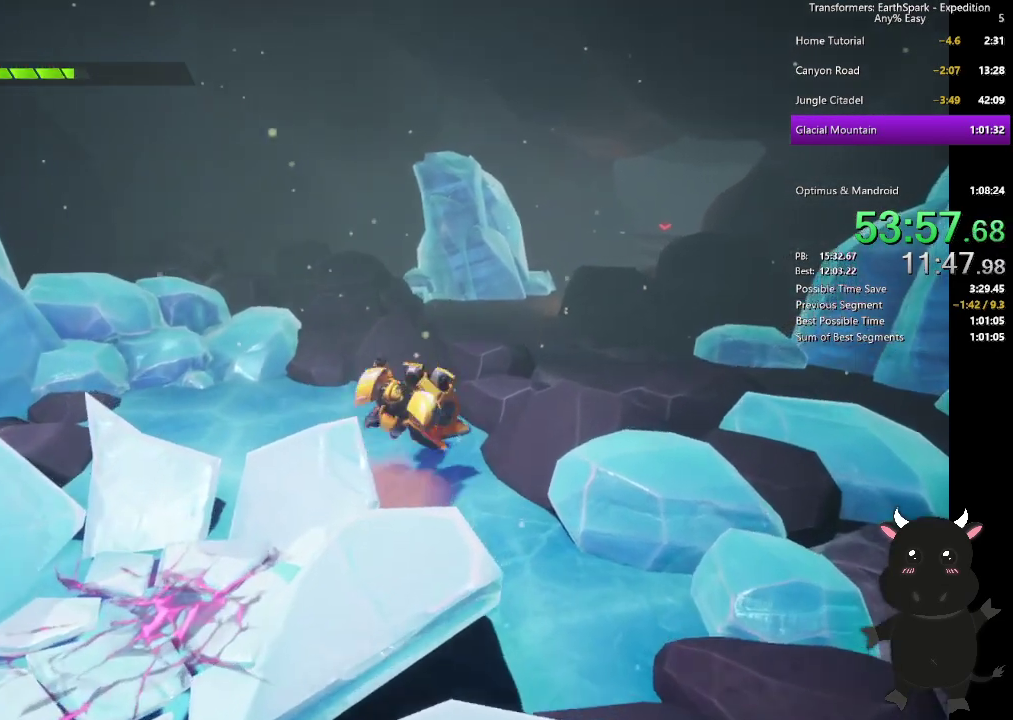
{"buttons": ["CIRCLE"], "left_stick": "up", "right_stick": "center", "events": [[183, "CIRCLE", "up"], [350, "left_stick", "up"], [383, "CIRCLE", "down"]]}
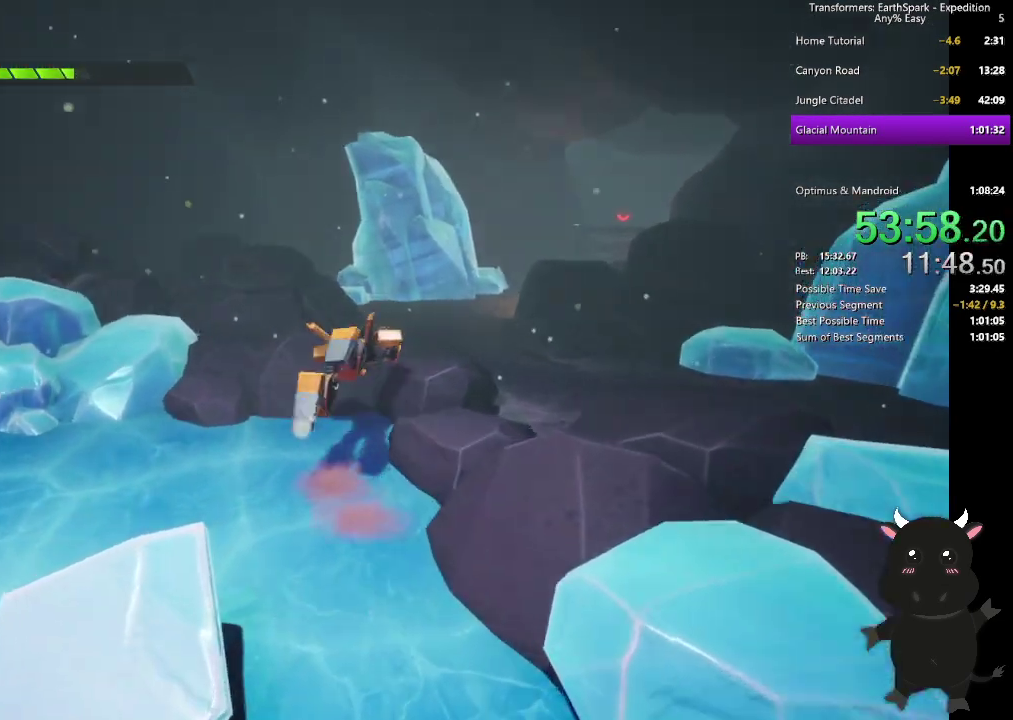
{"buttons": [], "left_stick": "up", "right_stick": "center", "events": [[33, "CIRCLE", "up"], [183, "left_stick", "up-right"], [250, "CROSS", "down"], [417, "CROSS", "up"], [467, "left_stick", "up"]]}
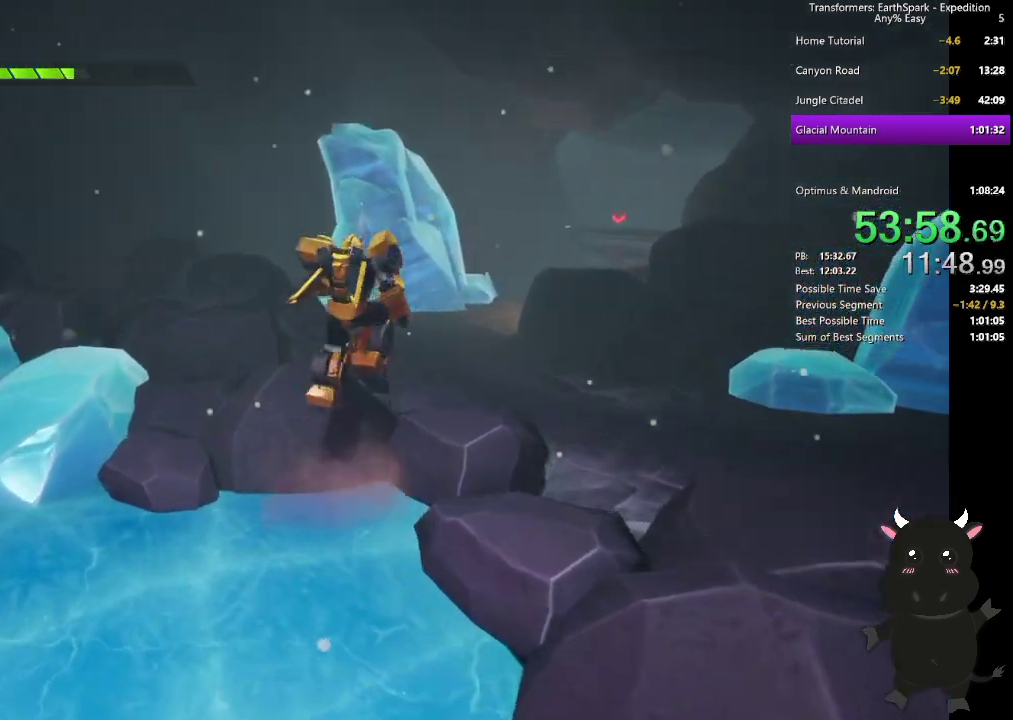
{"buttons": [], "left_stick": "up", "right_stick": "center", "events": [[183, "right_stick", "right"], [367, "right_stick", "center"]]}
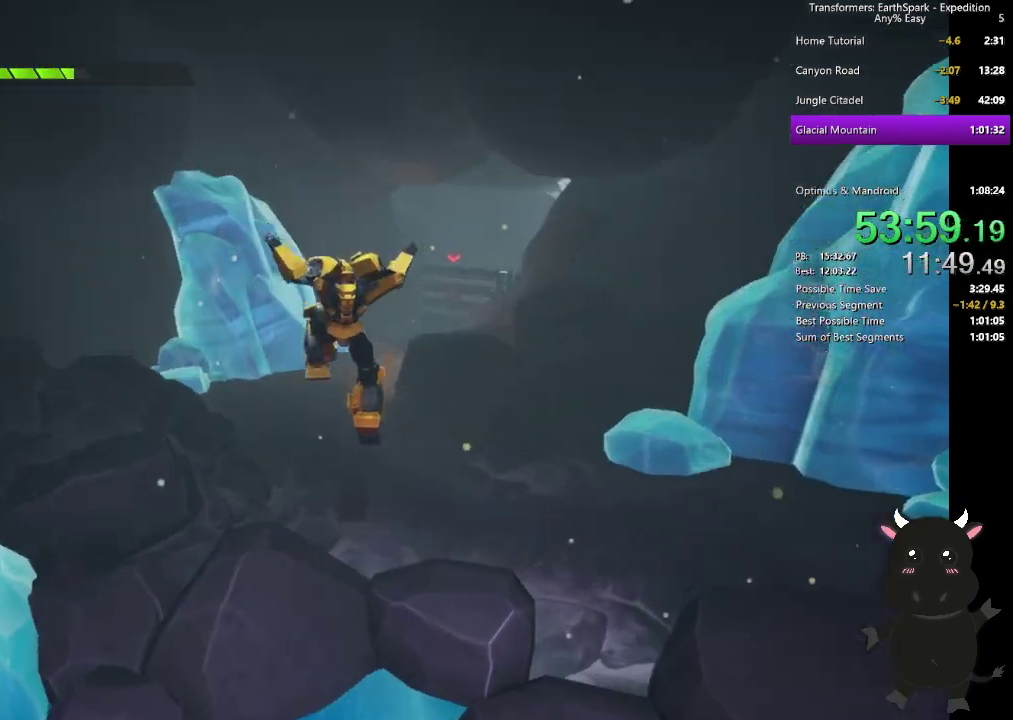
{"buttons": ["CIRCLE"], "left_stick": "up", "right_stick": "center", "events": [[417, "CIRCLE", "down"]]}
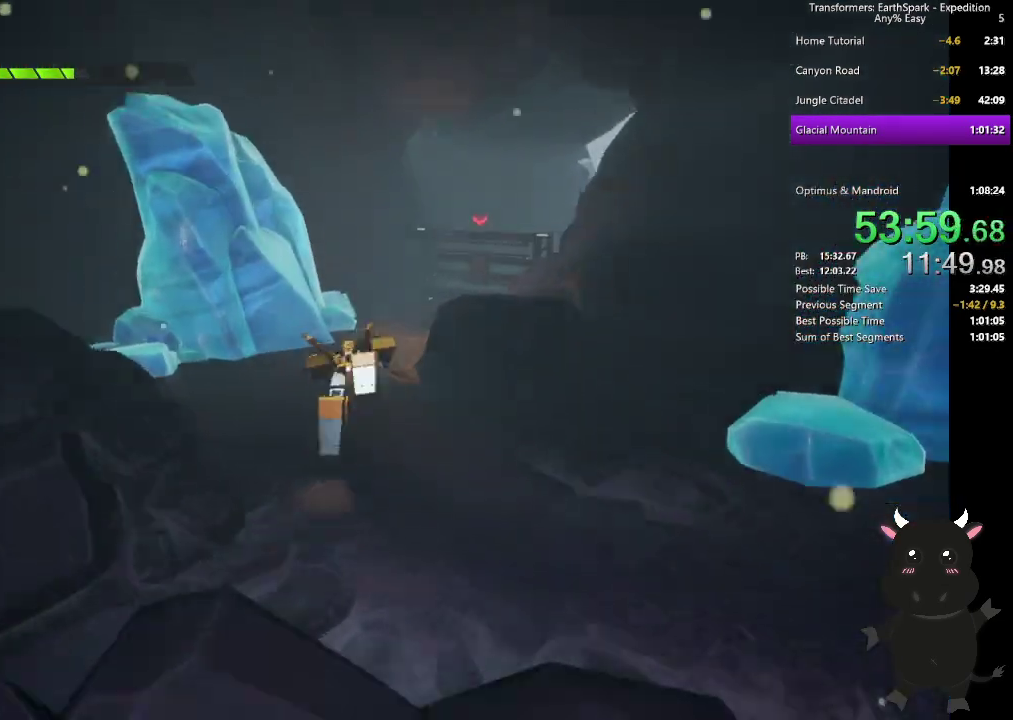
{"buttons": ["R2"], "left_stick": "up", "right_stick": "center", "events": [[50, "CIRCLE", "up"], [267, "R2", "down"]]}
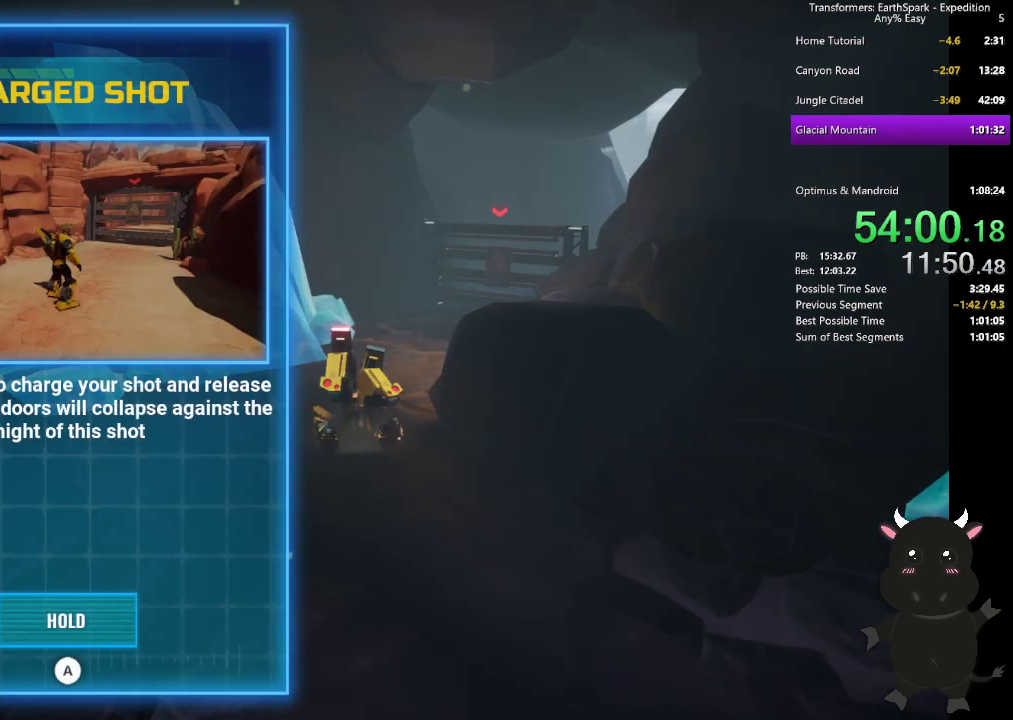
{"buttons": ["CROSS"], "left_stick": "up", "right_stick": "center", "events": [[167, "R2", "up"], [250, "CROSS", "down"]]}
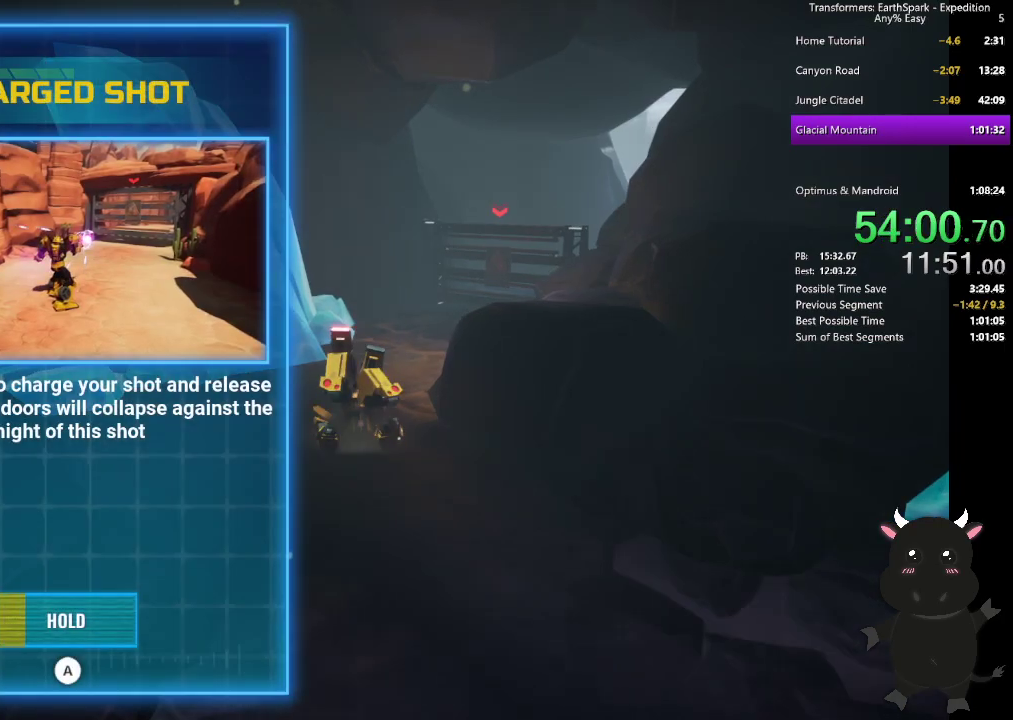
{"buttons": ["CROSS"], "left_stick": "up", "right_stick": "center", "events": []}
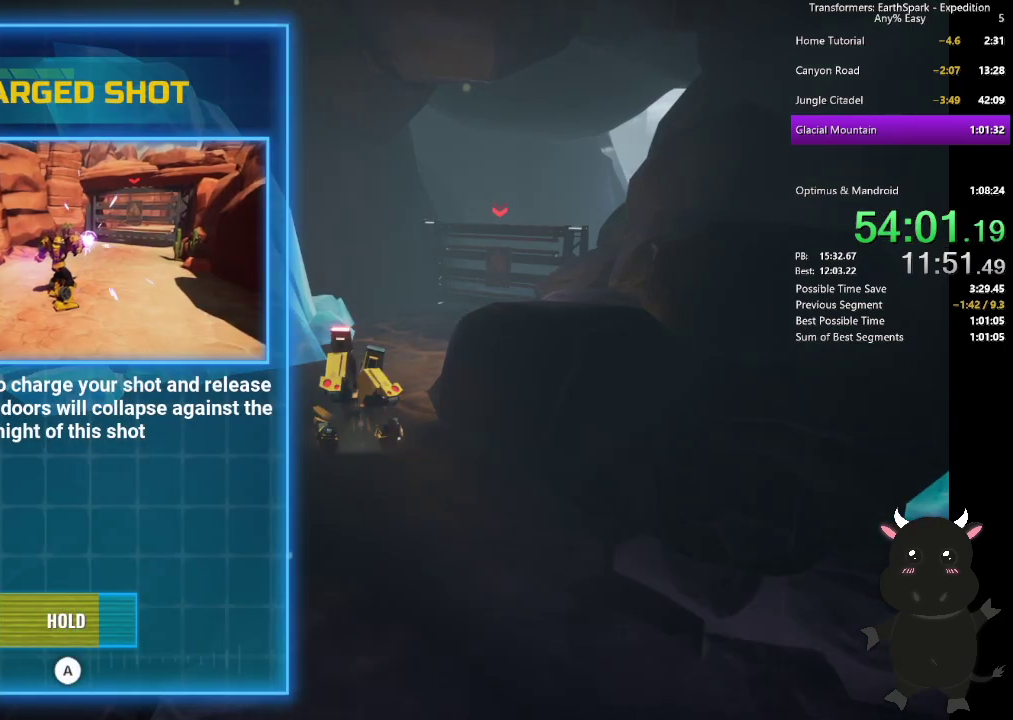
{"buttons": ["CROSS"], "left_stick": "up", "right_stick": "center", "events": []}
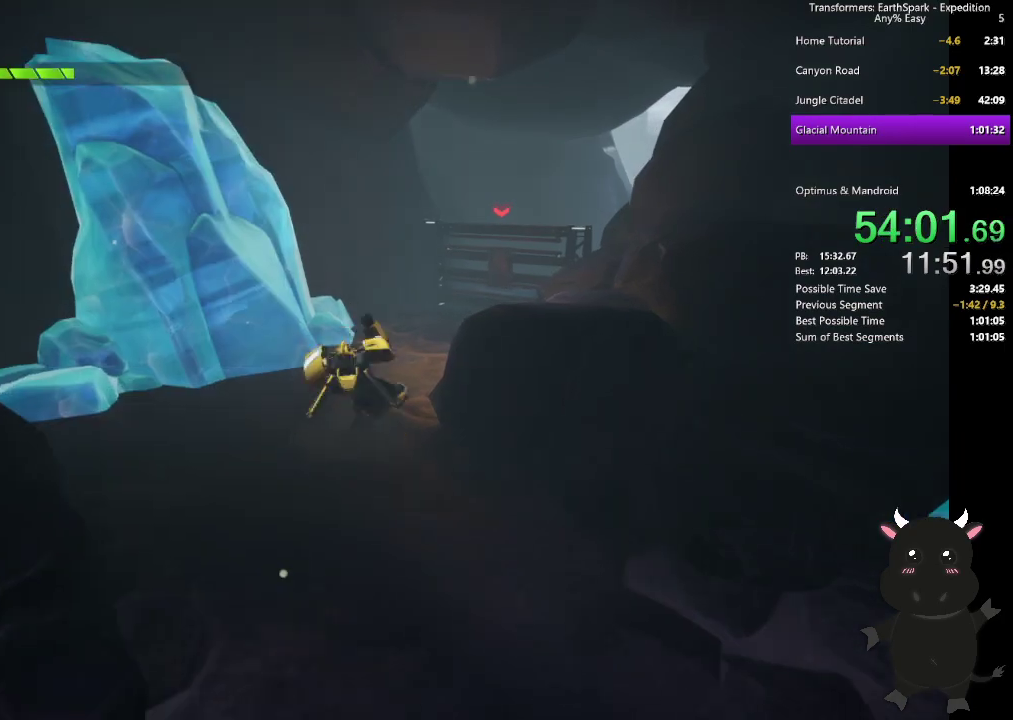
{"buttons": ["R2"], "left_stick": "up", "right_stick": "center", "events": [[17, "CROSS", "up"], [150, "R2", "down"]]}
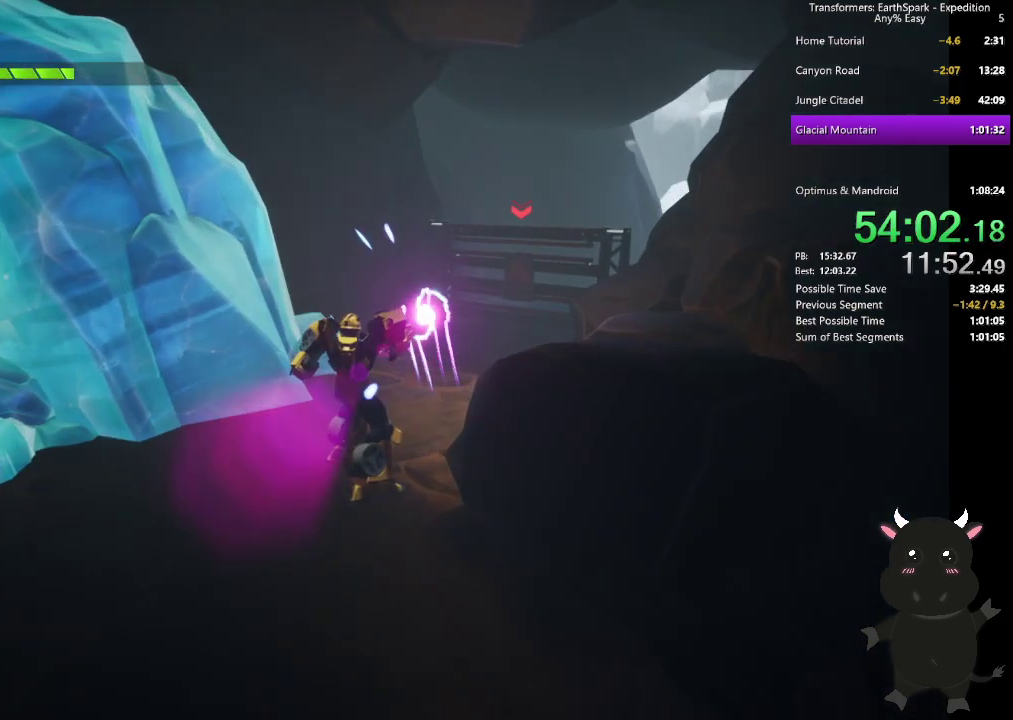
{"buttons": ["R2"], "left_stick": "up", "right_stick": "center", "events": []}
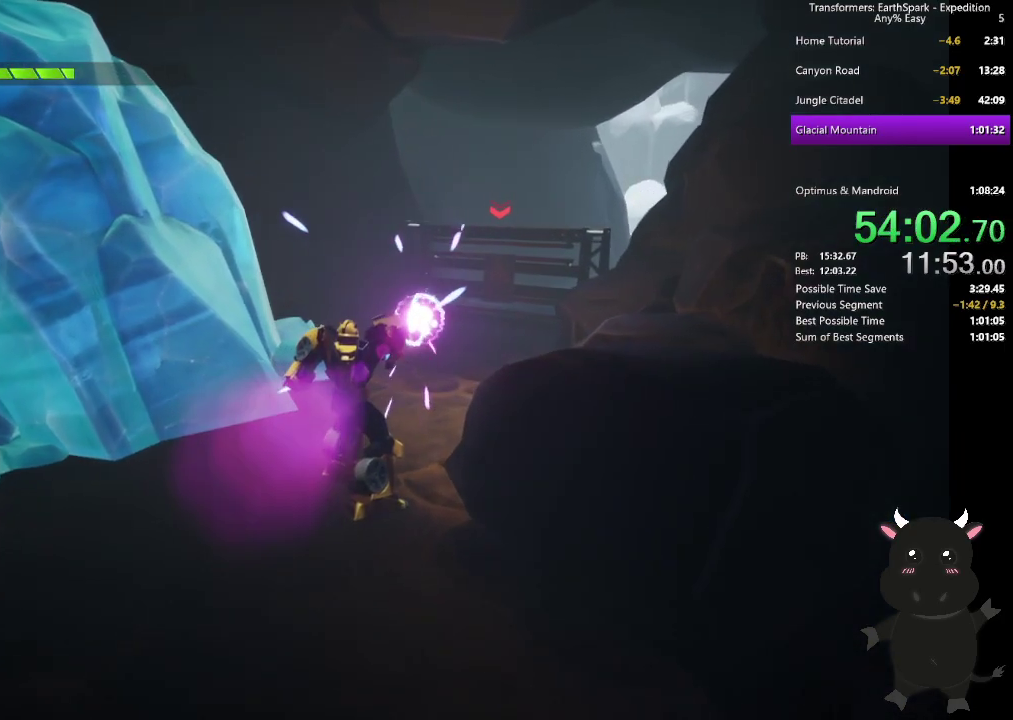
{"buttons": [], "left_stick": "up", "right_stick": "center", "events": [[500, "R2", "up"]]}
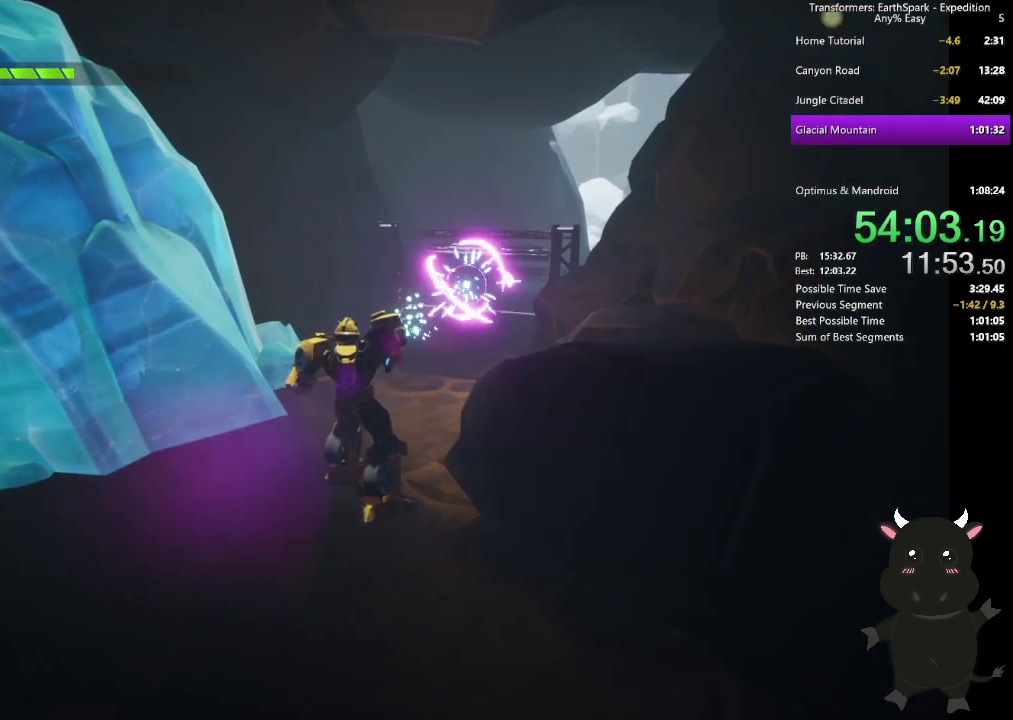
{"buttons": ["CIRCLE"], "left_stick": "up-right", "right_stick": "center", "events": [[33, "CIRCLE", "down"], [167, "CIRCLE", "up"], [250, "CIRCLE", "down"], [317, "left_stick", "up-right"], [367, "CIRCLE", "up"], [433, "CIRCLE", "down"]]}
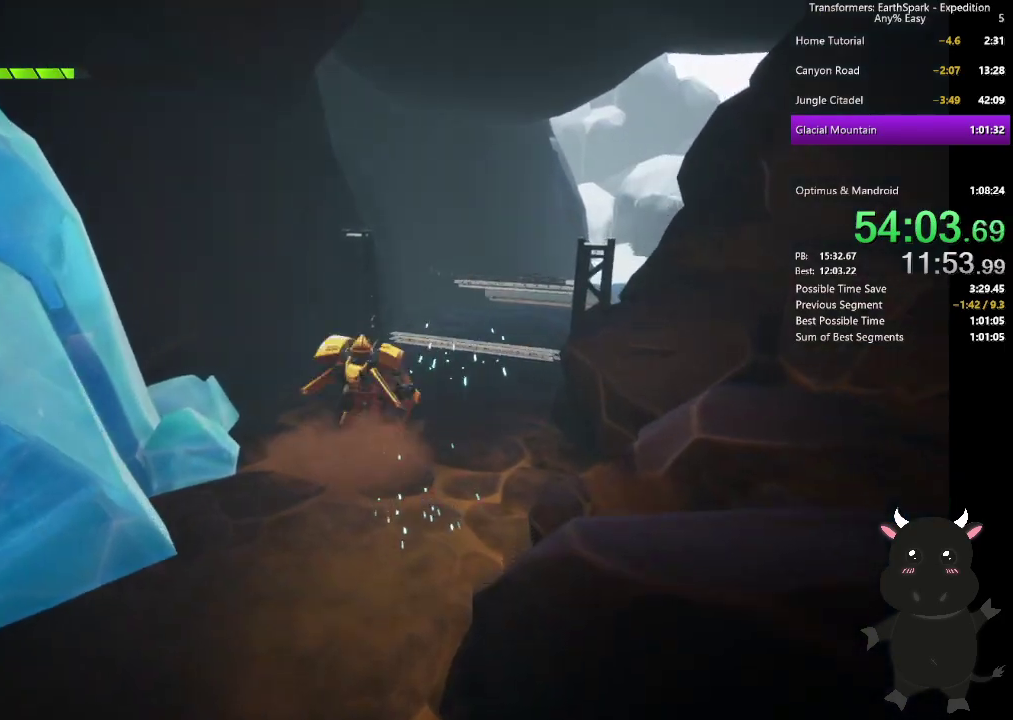
{"buttons": [], "left_stick": "up-right", "right_stick": "center", "events": [[67, "CIRCLE", "up"], [133, "CIRCLE", "down"], [267, "CIRCLE", "up"], [367, "CIRCLE", "down"], [450, "CIRCLE", "up"]]}
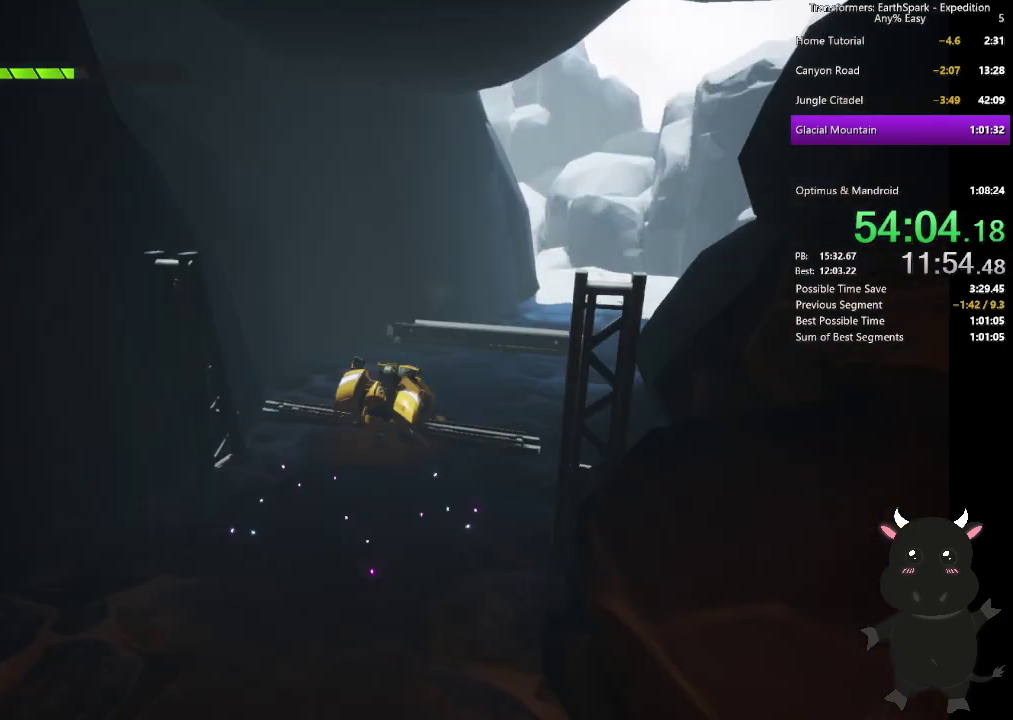
{"buttons": ["CIRCLE"], "left_stick": "up-right", "right_stick": "center", "events": [[67, "CIRCLE", "down"], [167, "CIRCLE", "up"], [267, "CIRCLE", "down"], [383, "CIRCLE", "up"], [467, "CIRCLE", "down"]]}
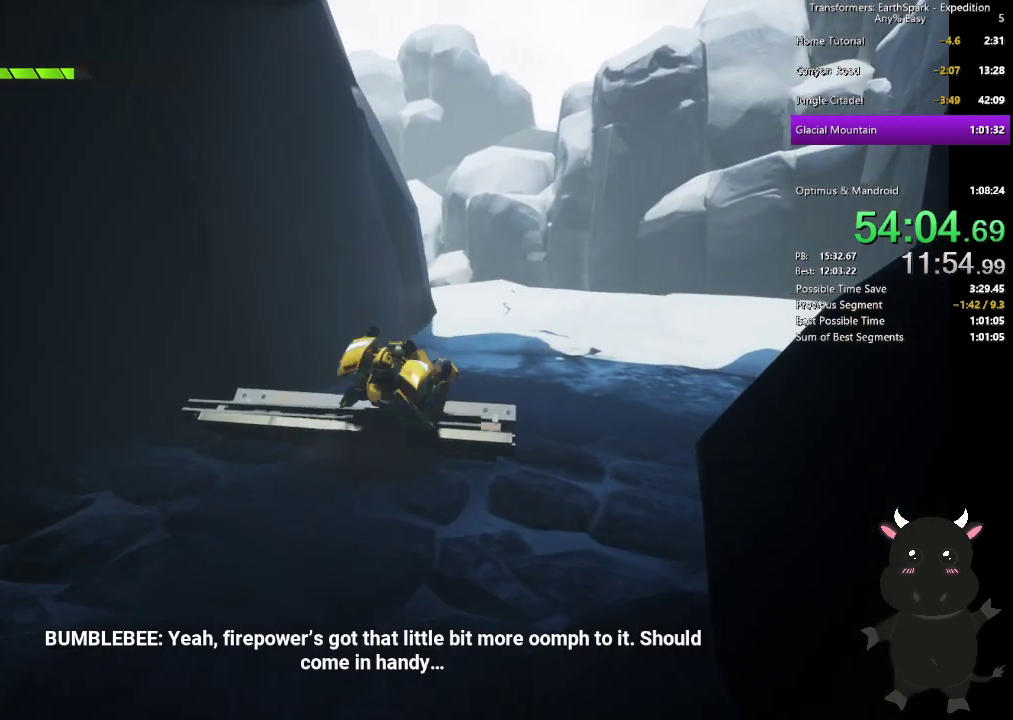
{"buttons": [], "left_stick": "up-right", "right_stick": "center", "events": [[50, "CIRCLE", "up"], [133, "CIRCLE", "down"], [233, "CIRCLE", "up"]]}
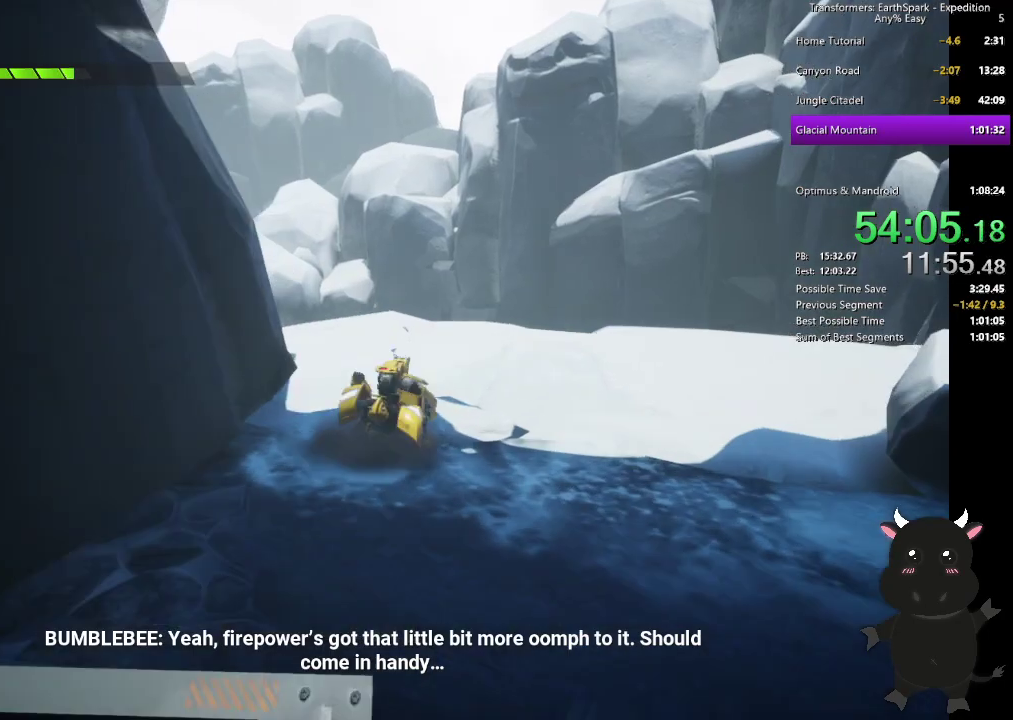
{"buttons": [], "left_stick": "up-right", "right_stick": "down-left", "events": [[167, "right_stick", "down-left"]]}
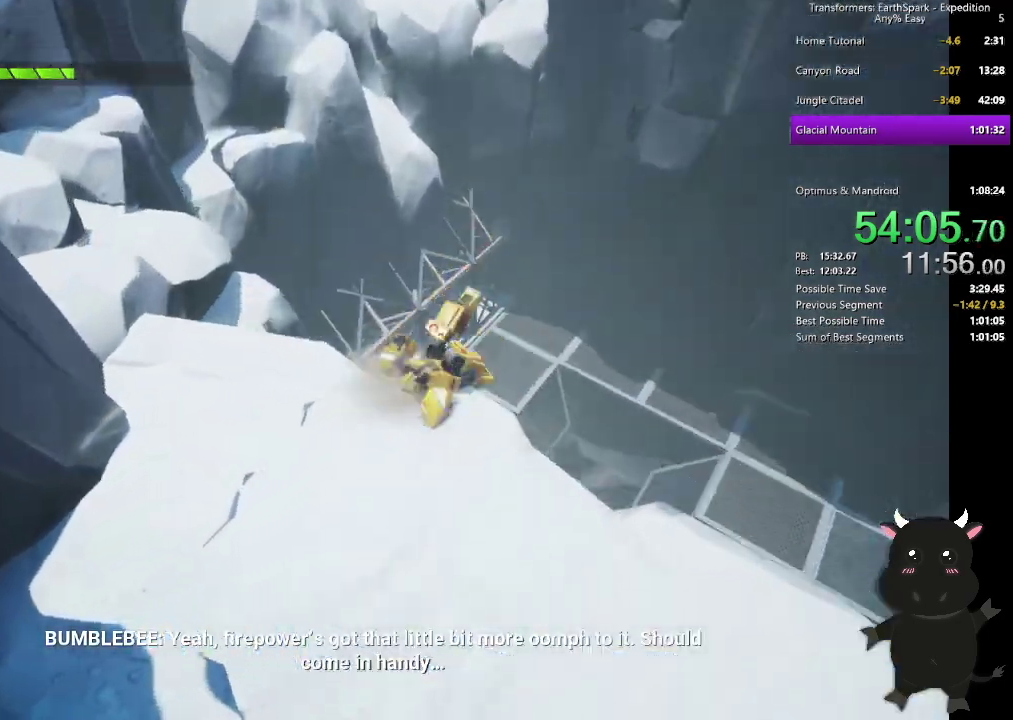
{"buttons": [], "left_stick": "right", "right_stick": "left", "events": [[67, "right_stick", "center"], [117, "left_stick", "right"], [433, "right_stick", "left"]]}
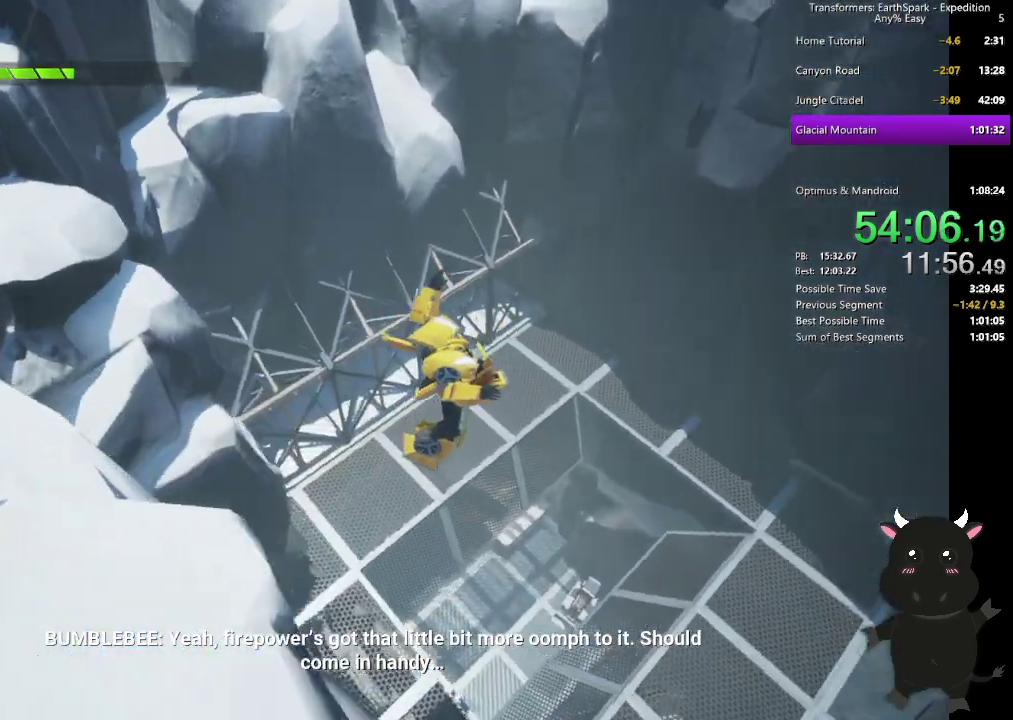
{"buttons": [], "left_stick": "up-left", "right_stick": "left", "events": [[300, "left_stick", "up"], [450, "left_stick", "up-left"]]}
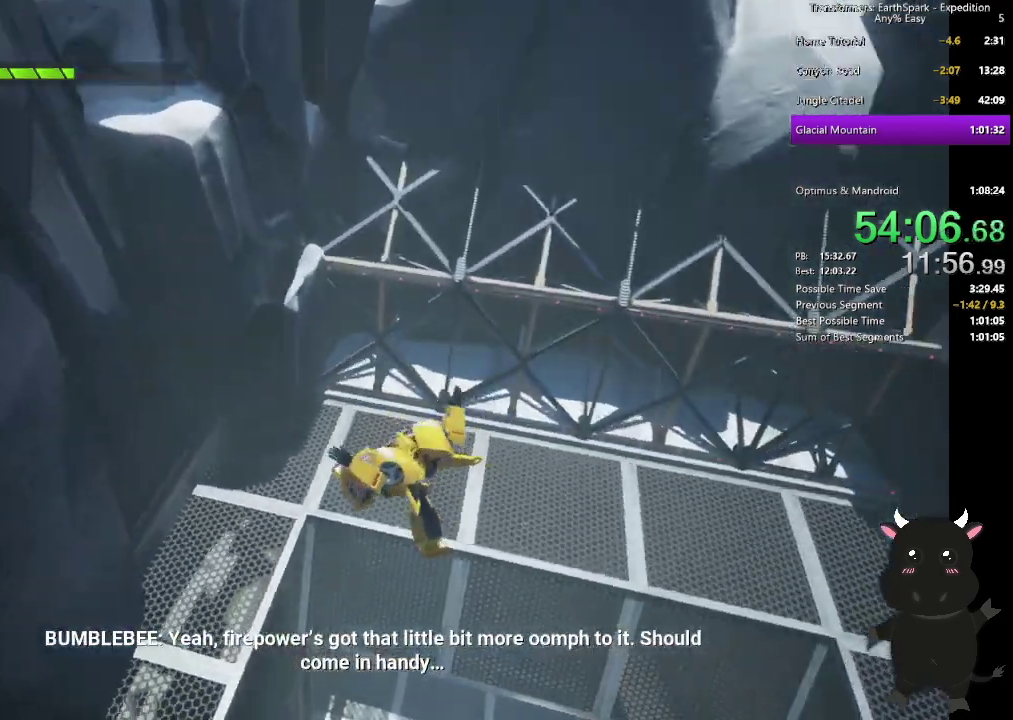
{"buttons": [], "left_stick": "up", "right_stick": "center"}
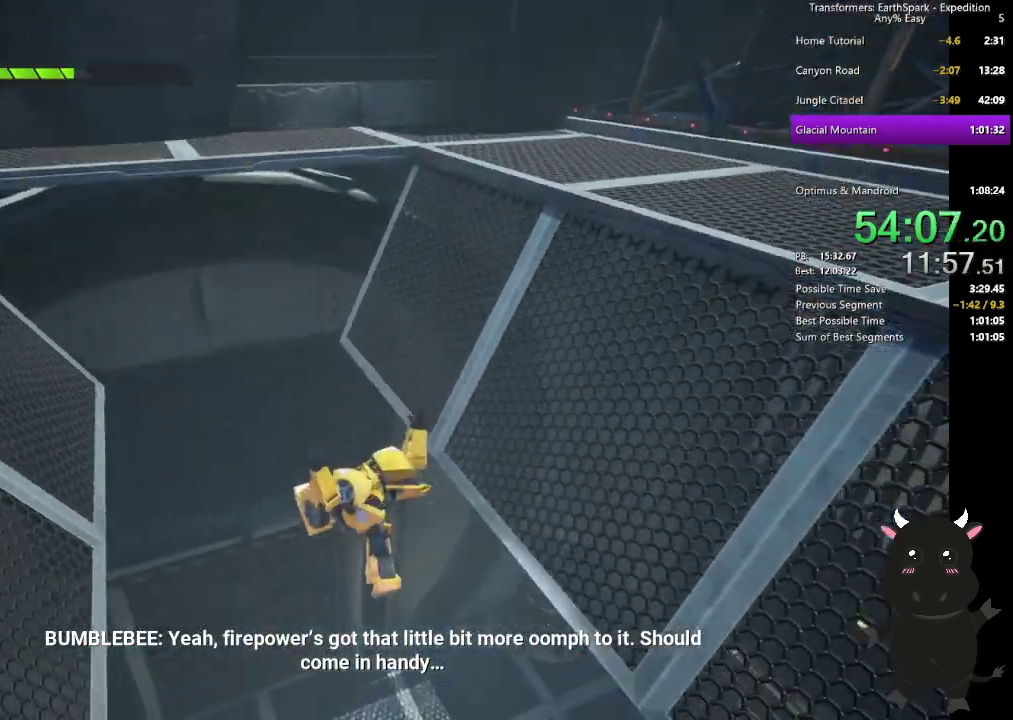
{"buttons": ["R2"], "left_stick": "up-left", "right_stick": "center", "events": [[200, "left_stick", "up-left"], [233, "R2", "down"]]}
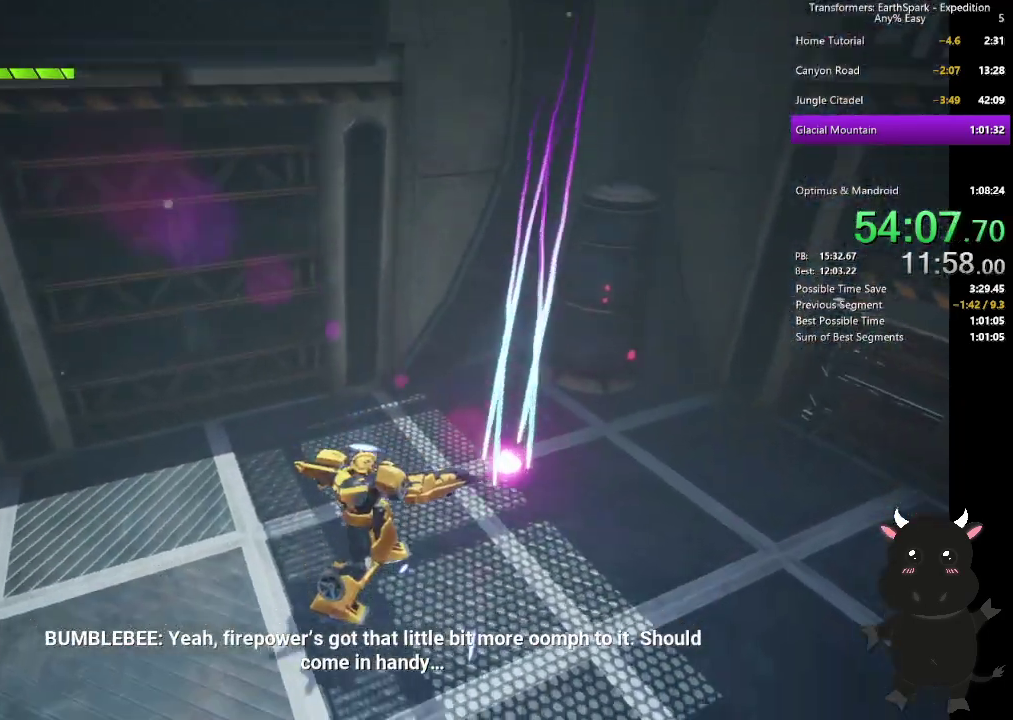
{"buttons": ["R2"], "left_stick": "up-right", "right_stick": "right", "events": [[150, "left_stick", "up"], [233, "left_stick", "up-right"], [450, "right_stick", "right"]]}